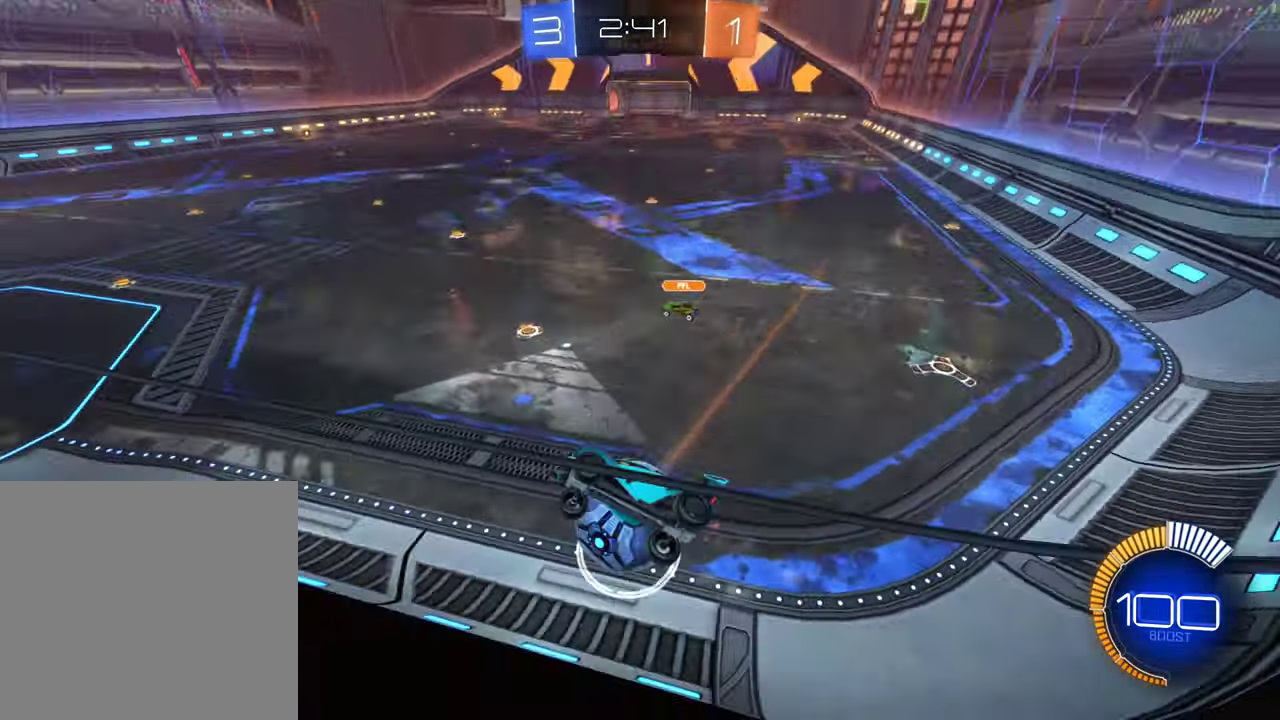
Gameplay with a controller (Xbox layout); each line is a JSON object with the inputs held at the frame after it. "events" lists button and stick changes between this image and that frame as [ms after this image, input, new state], when the widget could be followed in between.
{"buttons": [], "left_stick": "right", "right_stick": "center", "events": [[117, "R2", "down"], [450, "R2", "up"]]}
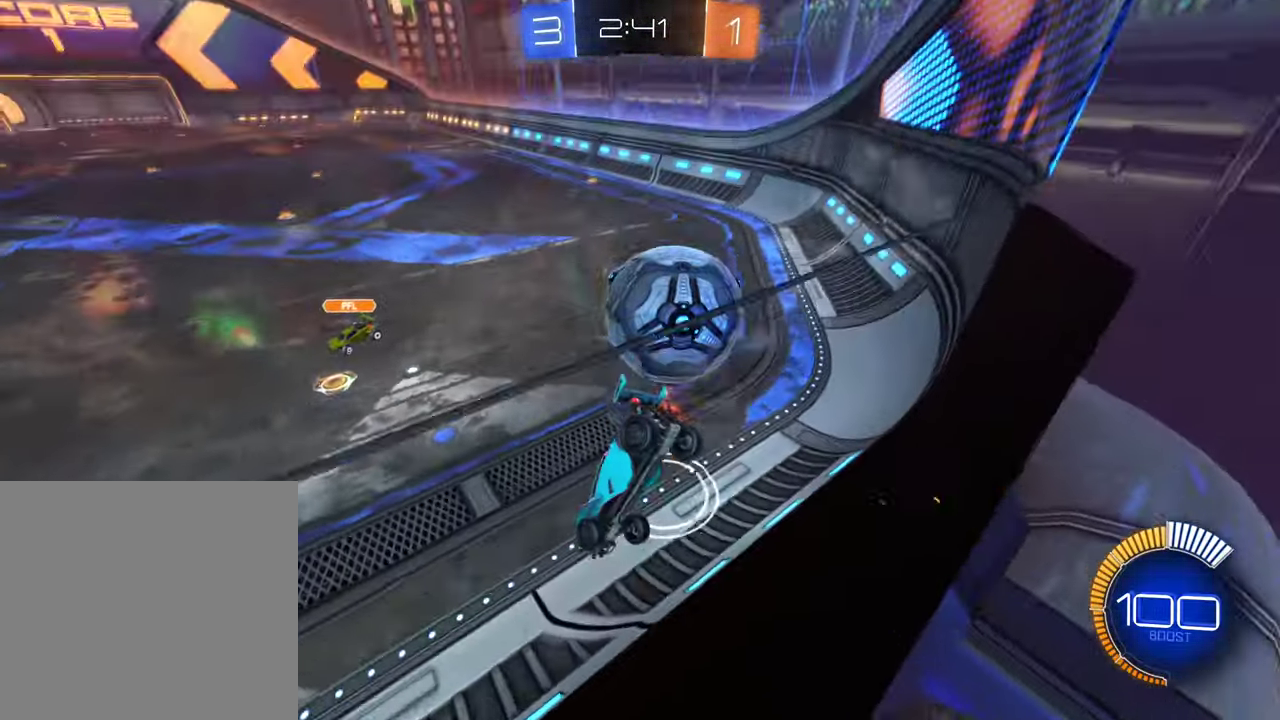
{"buttons": ["B", "R2"], "left_stick": "right", "right_stick": "center", "events": [[133, "L2", "down"], [283, "L2", "up"], [283, "R2", "down"], [383, "B", "down"]]}
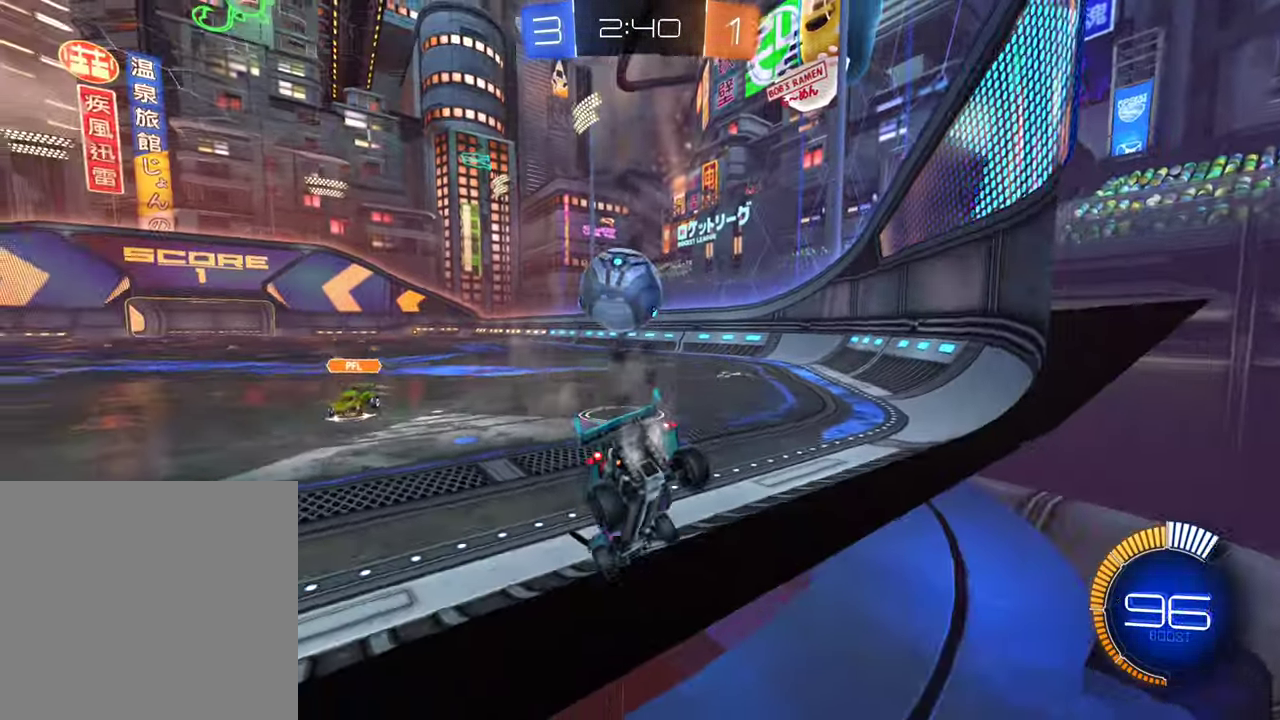
{"buttons": ["B", "R2"], "left_stick": "center", "right_stick": "center", "events": [[17, "left_stick", "center"]]}
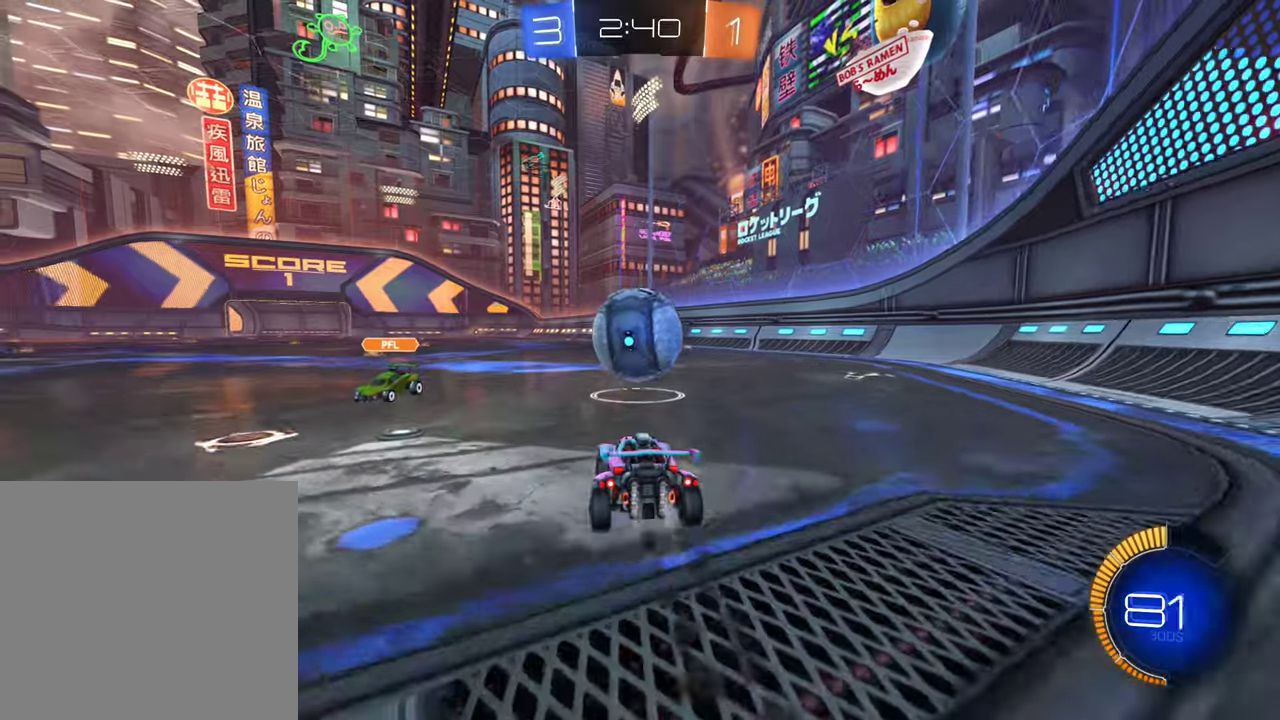
{"buttons": ["B", "R2"], "left_stick": "left", "right_stick": "center", "events": [[17, "left_stick", "right"], [117, "A", "down"], [167, "left_stick", "up-right"], [234, "A", "up"], [234, "left_stick", "up"], [284, "left_stick", "up-left"], [350, "A", "down"], [350, "left_stick", "left"], [500, "A", "up"]]}
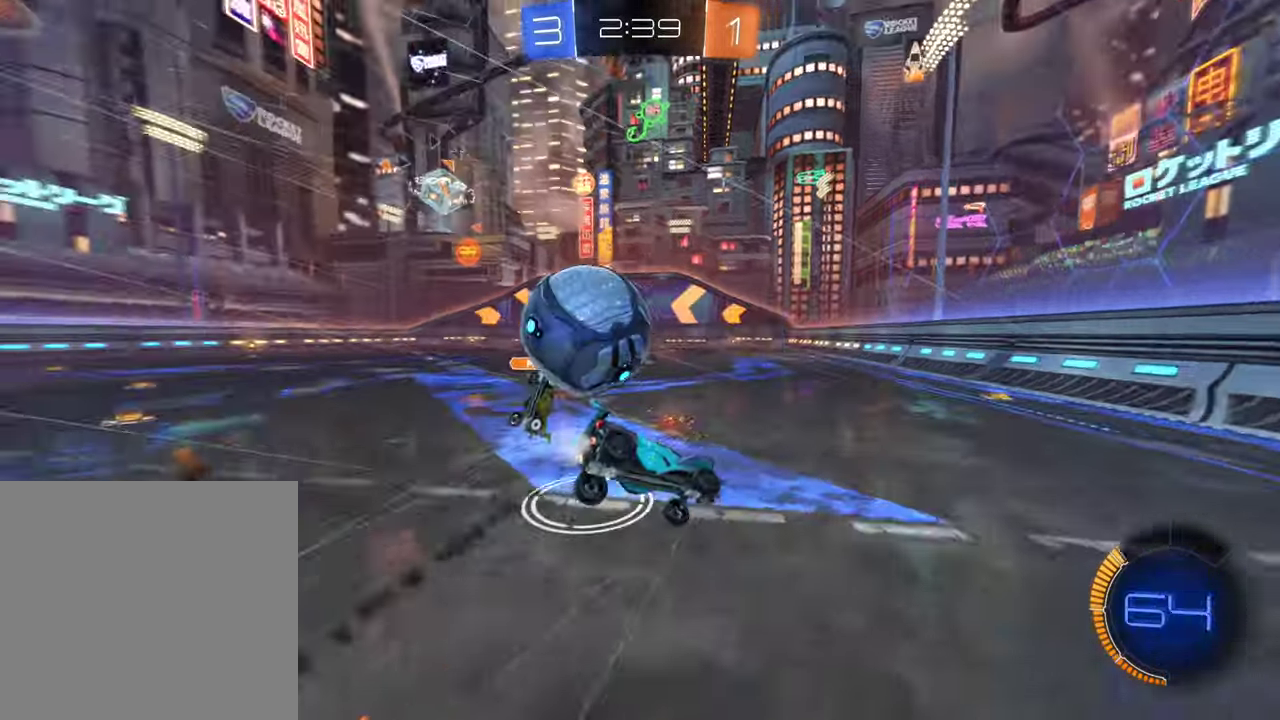
{"buttons": [], "left_stick": "left", "right_stick": "center", "events": [[34, "B", "up"], [184, "R2", "up"]]}
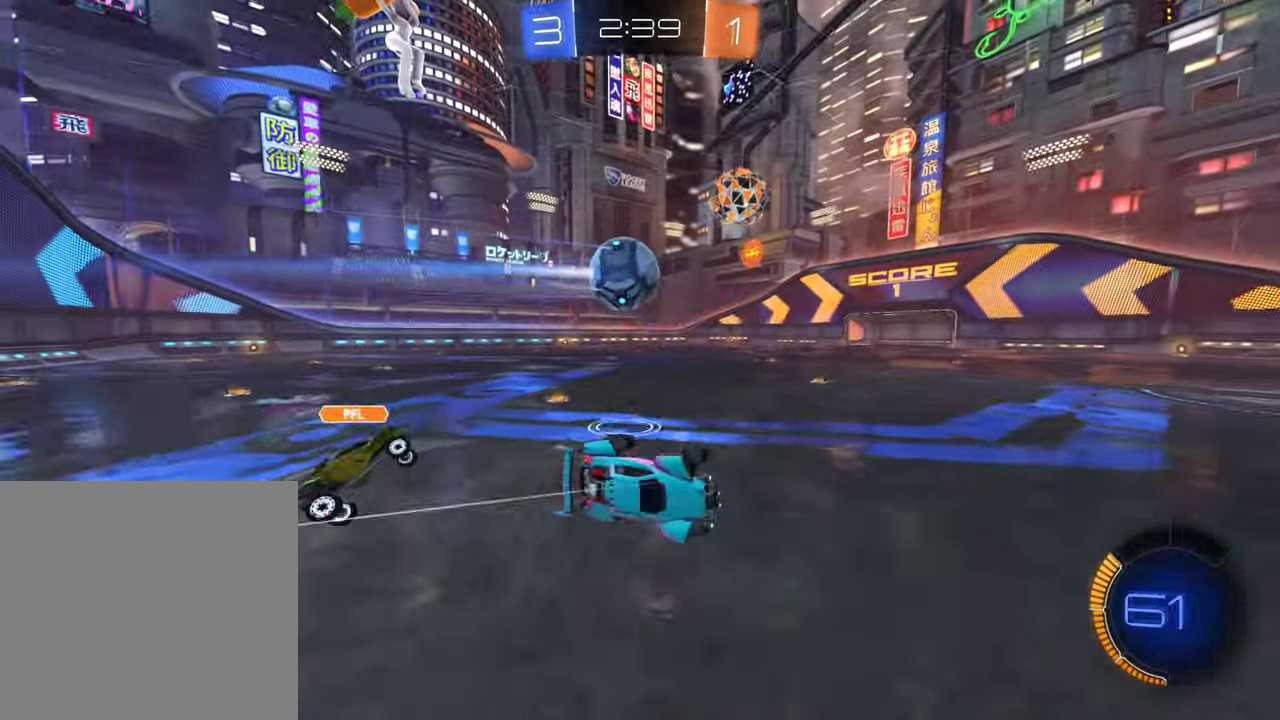
{"buttons": ["B", "R2"], "left_stick": "left", "right_stick": "center", "events": [[67, "left_stick", "center"], [217, "left_stick", "left"], [350, "R2", "down"], [500, "B", "down"]]}
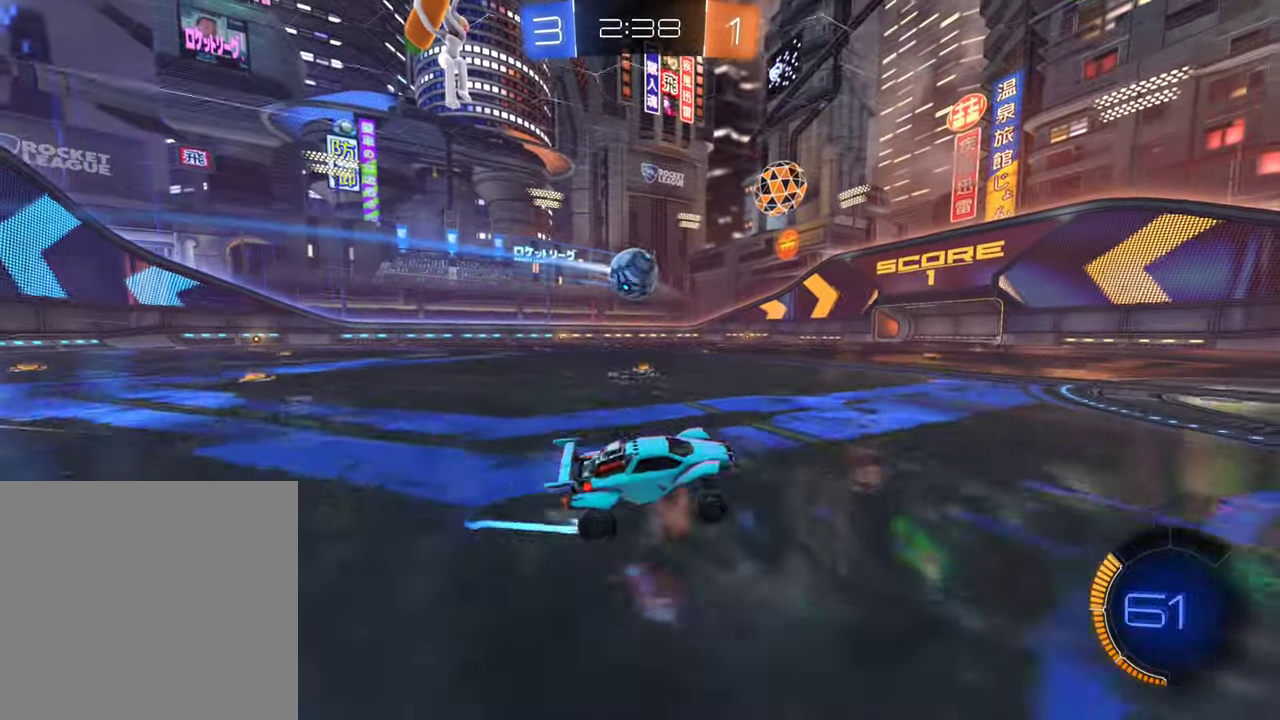
{"buttons": ["R2"], "left_stick": "center", "right_stick": "center", "events": [[200, "left_stick", "center"], [300, "left_stick", "left"], [467, "left_stick", "center"], [484, "B", "up"]]}
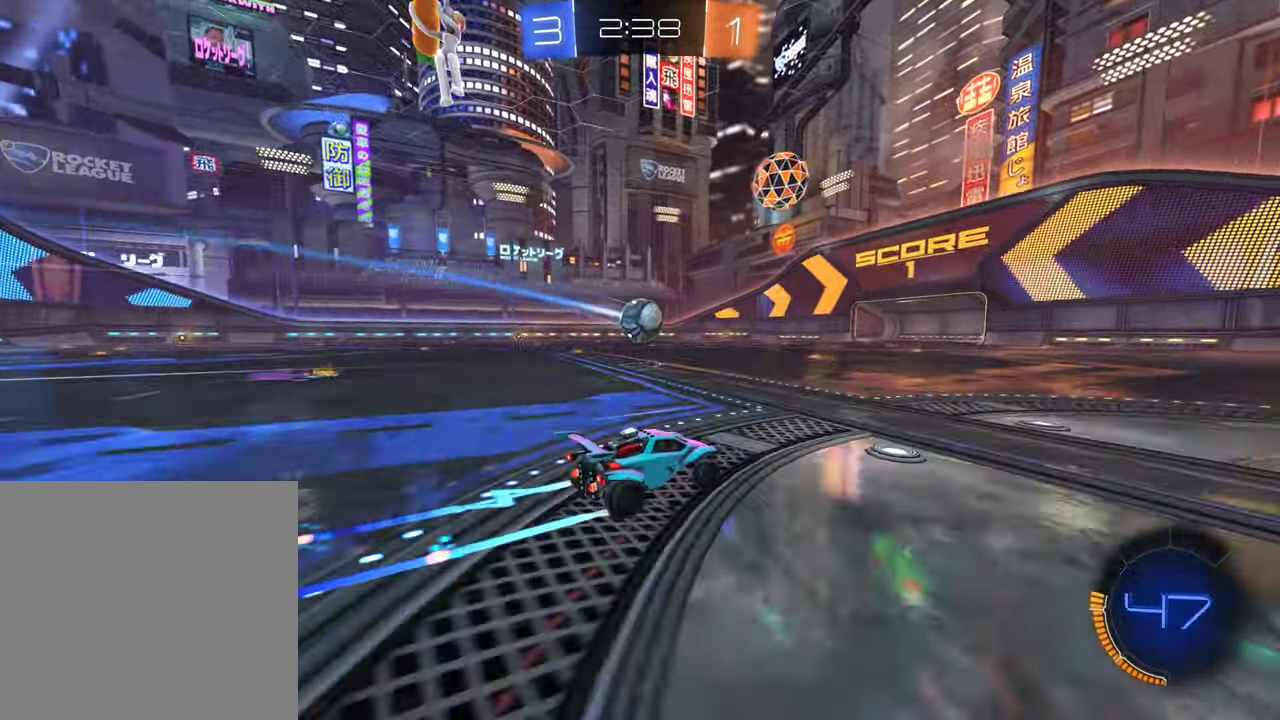
{"buttons": ["R2"], "left_stick": "center", "right_stick": "center", "events": [[217, "B", "down"], [434, "B", "up"]]}
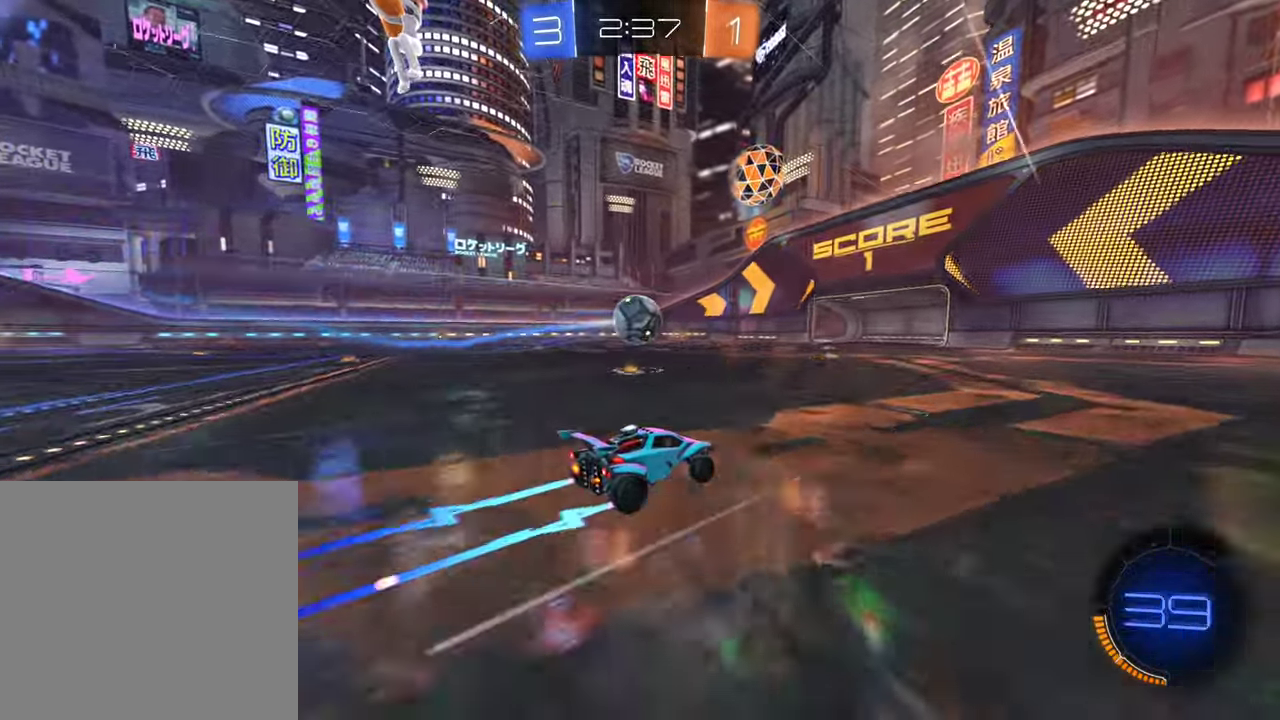
{"buttons": ["B", "R2"], "left_stick": "center", "right_stick": "center", "events": [[117, "left_stick", "left"], [184, "left_stick", "center"], [217, "B", "down"]]}
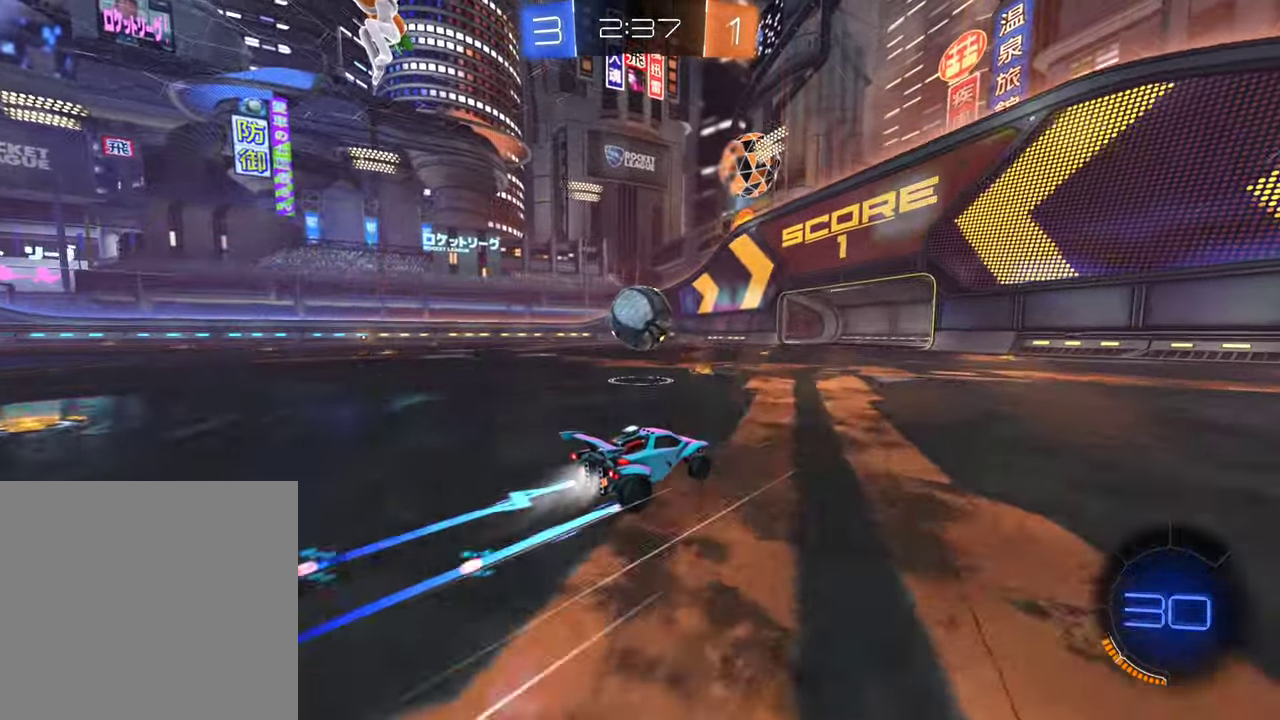
{"buttons": ["A", "R2"], "left_stick": "center", "right_stick": "center", "events": [[217, "B", "up"], [467, "A", "down"]]}
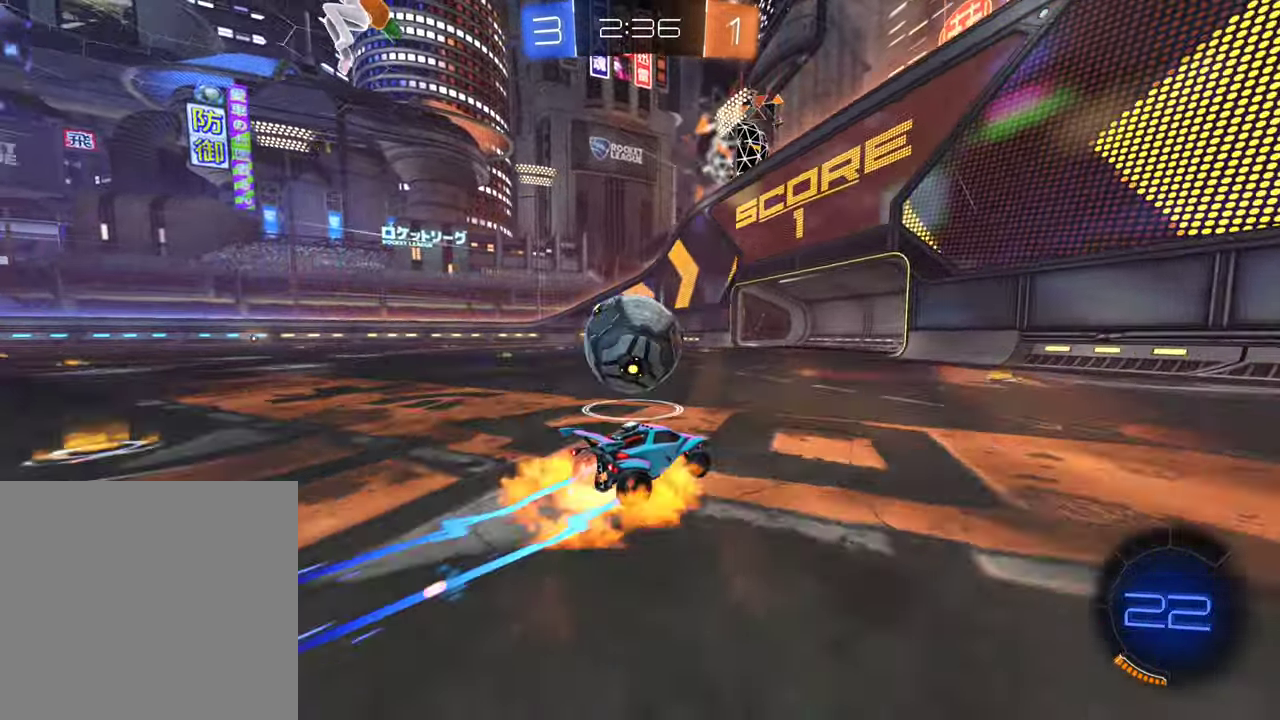
{"buttons": ["R2"], "left_stick": "center", "right_stick": "center", "events": [[17, "left_stick", "left"], [100, "A", "up"], [284, "A", "down"], [334, "left_stick", "center"], [384, "A", "up"]]}
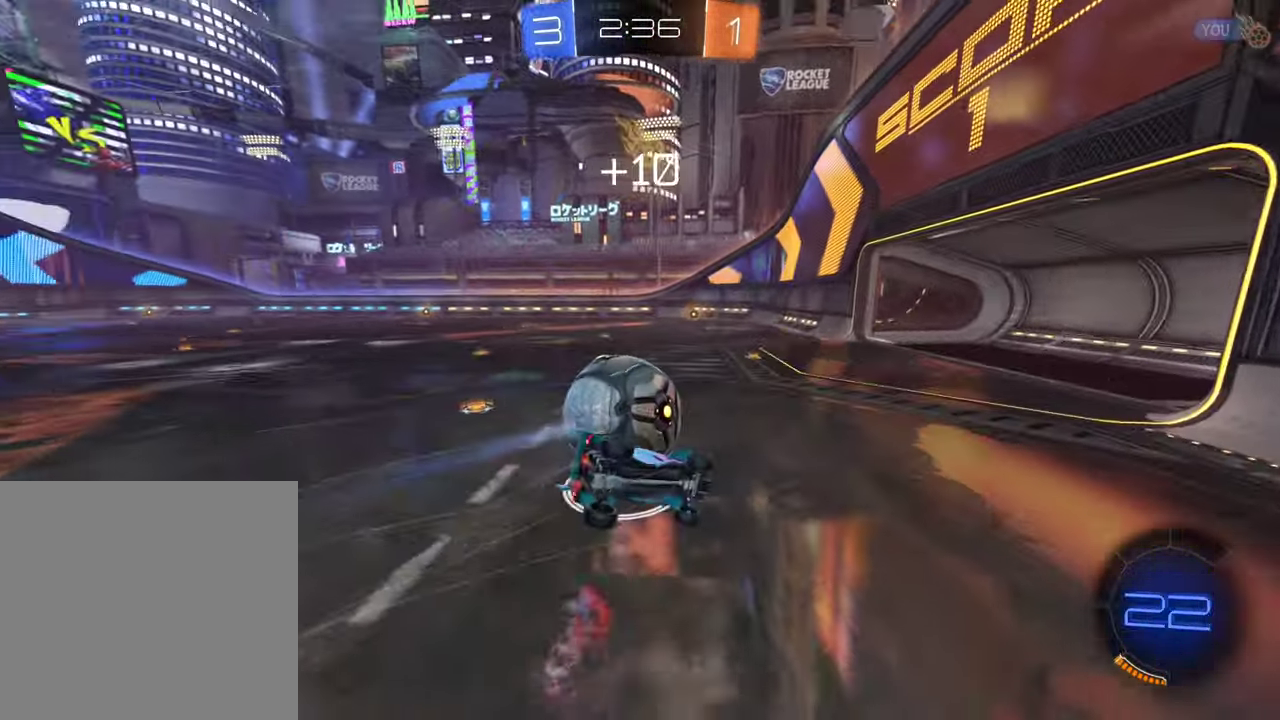
{"buttons": [], "left_stick": "center", "right_stick": "center", "events": [[200, "R2", "up"]]}
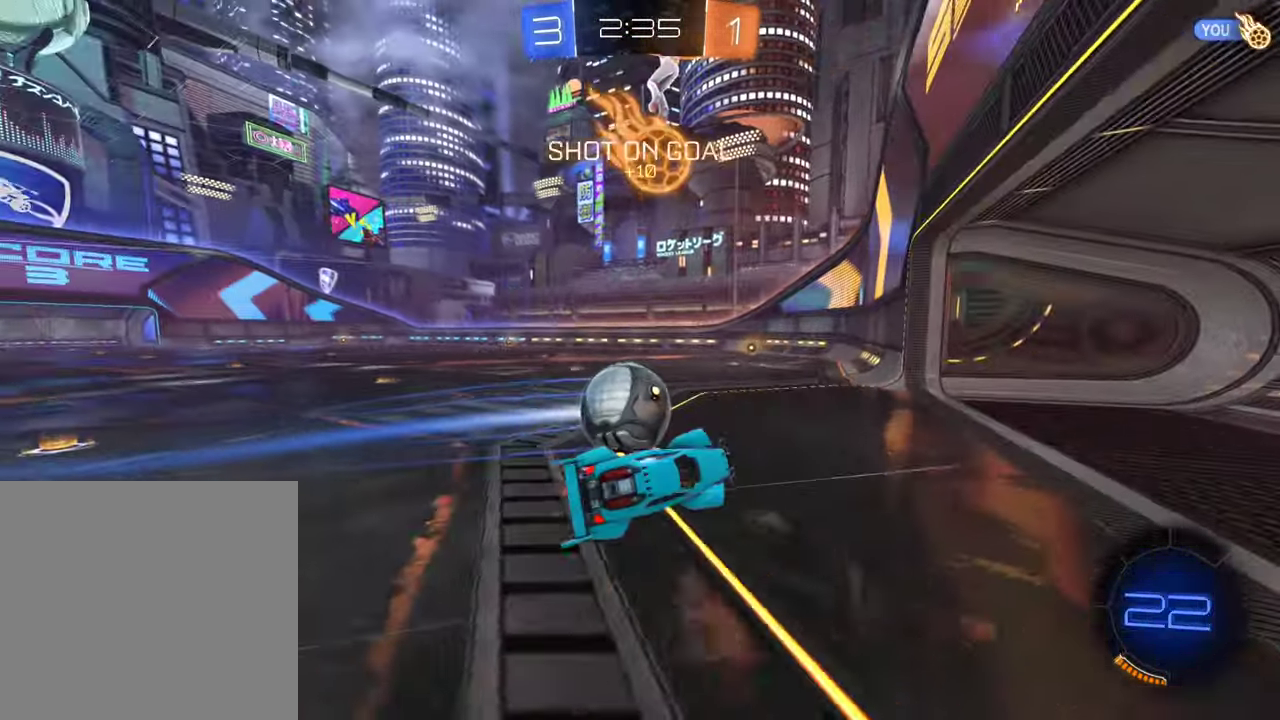
{"buttons": [], "left_stick": "left", "right_stick": "center", "events": [[433, "left_stick", "left"]]}
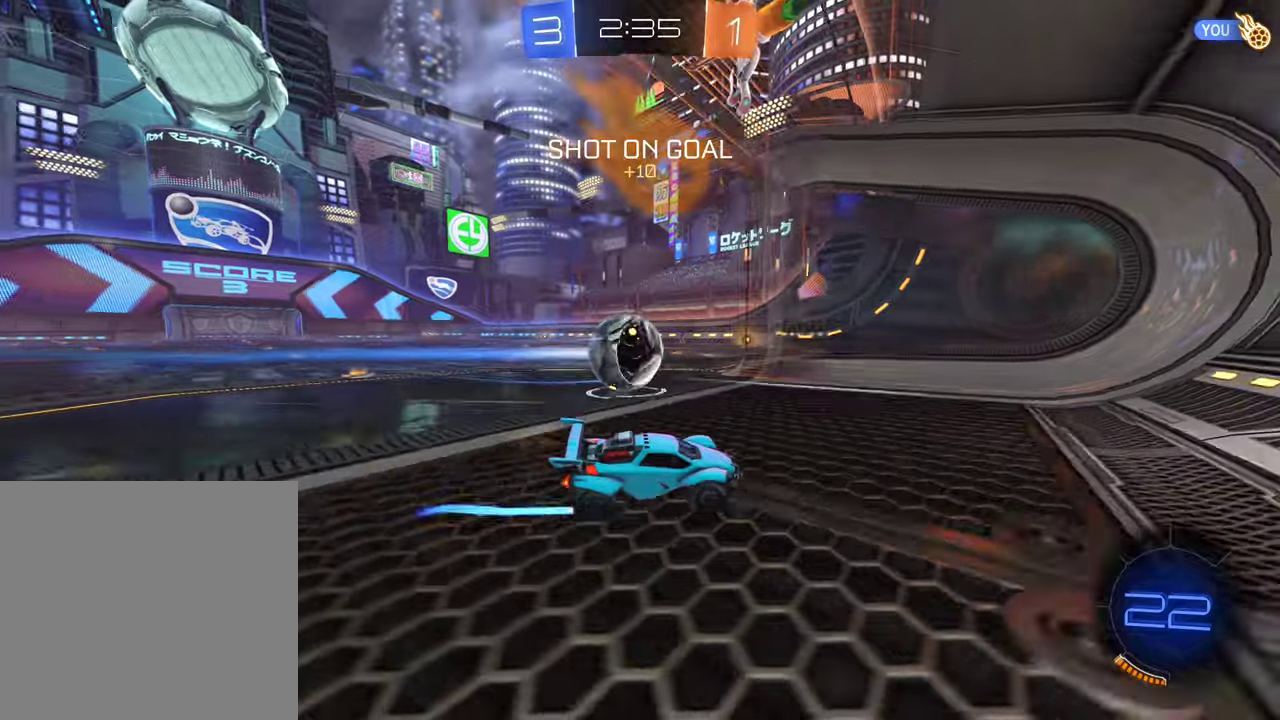
{"buttons": [], "left_stick": "left", "right_stick": "center", "events": []}
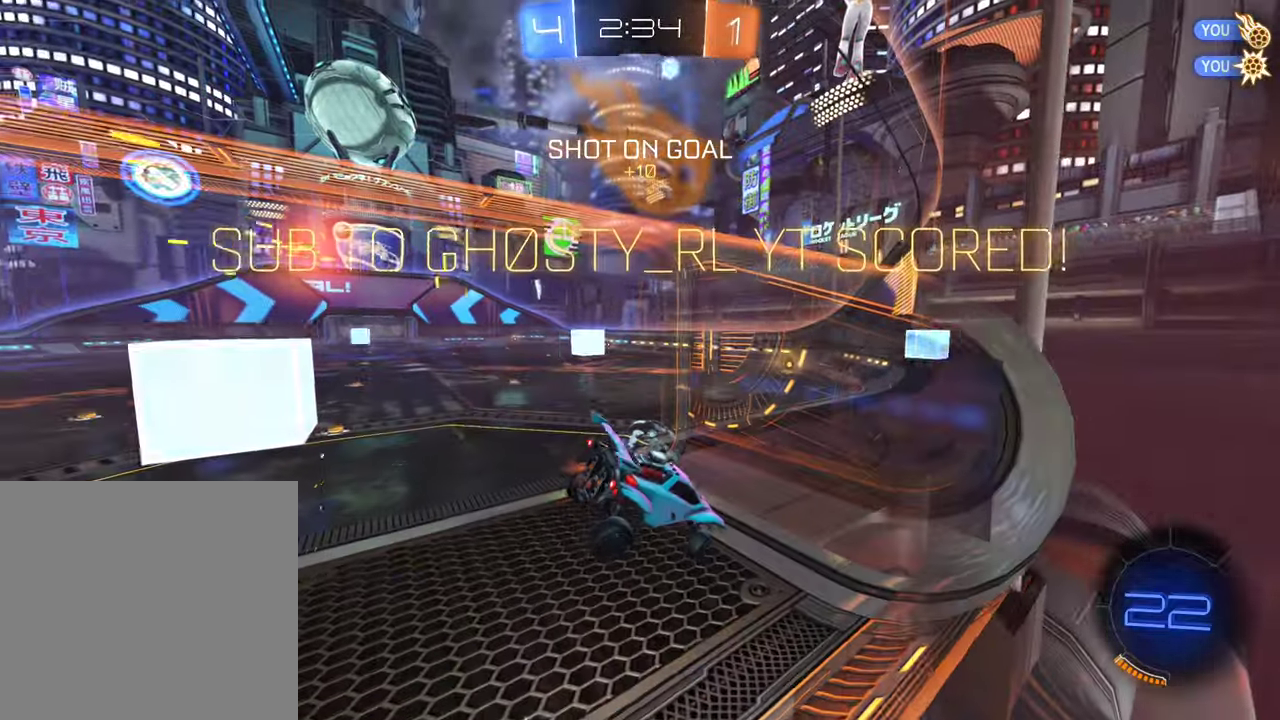
{"buttons": ["R2"], "left_stick": "down-left", "right_stick": "center", "events": [[133, "R2", "down"], [283, "left_stick", "down-left"]]}
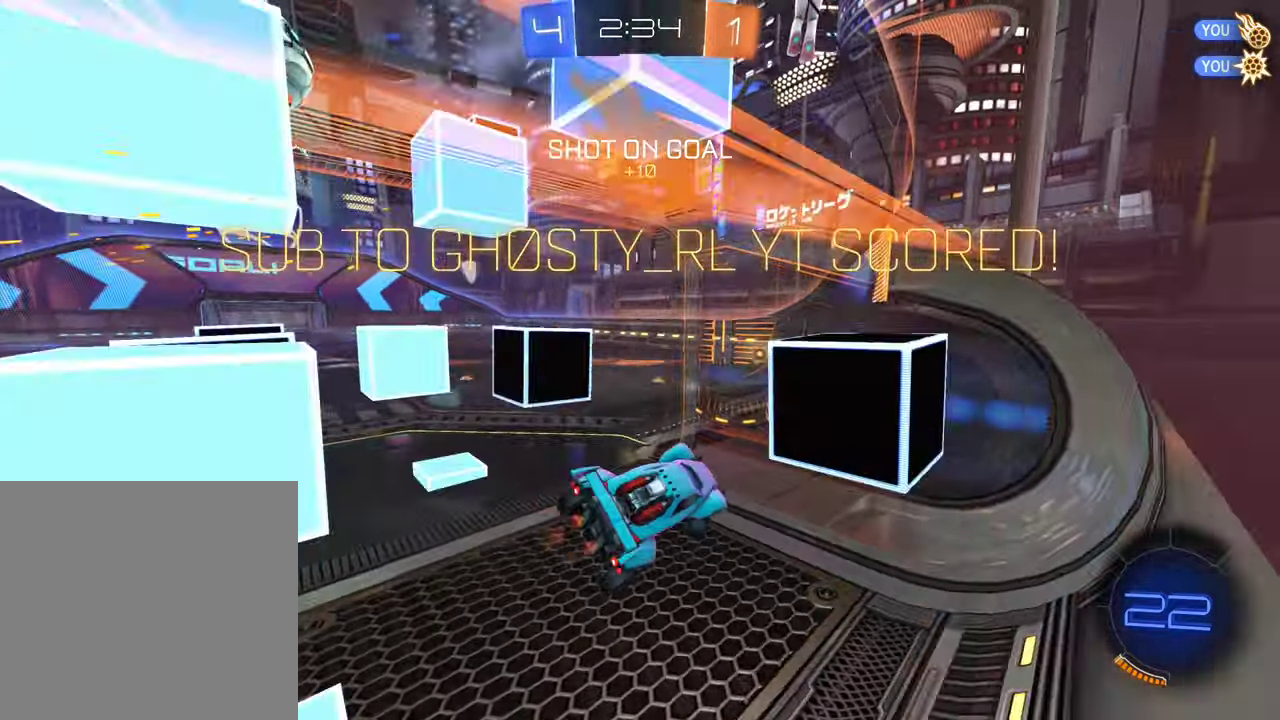
{"buttons": ["R2"], "left_stick": "down-left", "right_stick": "center", "events": [[183, "left_stick", "up-left"], [333, "A", "down"], [383, "left_stick", "left"], [416, "A", "up"], [433, "left_stick", "down-left"]]}
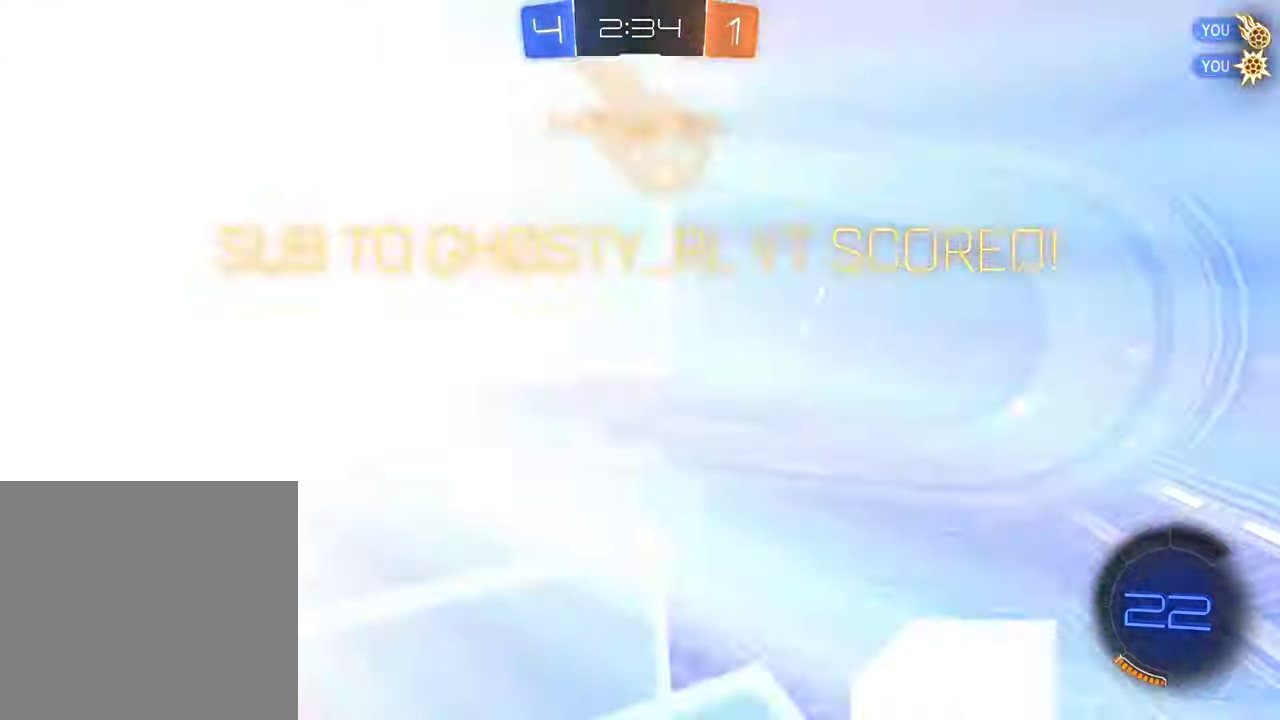
{"buttons": ["B", "L1", "R2"], "left_stick": "left", "right_stick": "center", "events": [[166, "L1", "down"], [250, "B", "down"], [250, "left_stick", "left"]]}
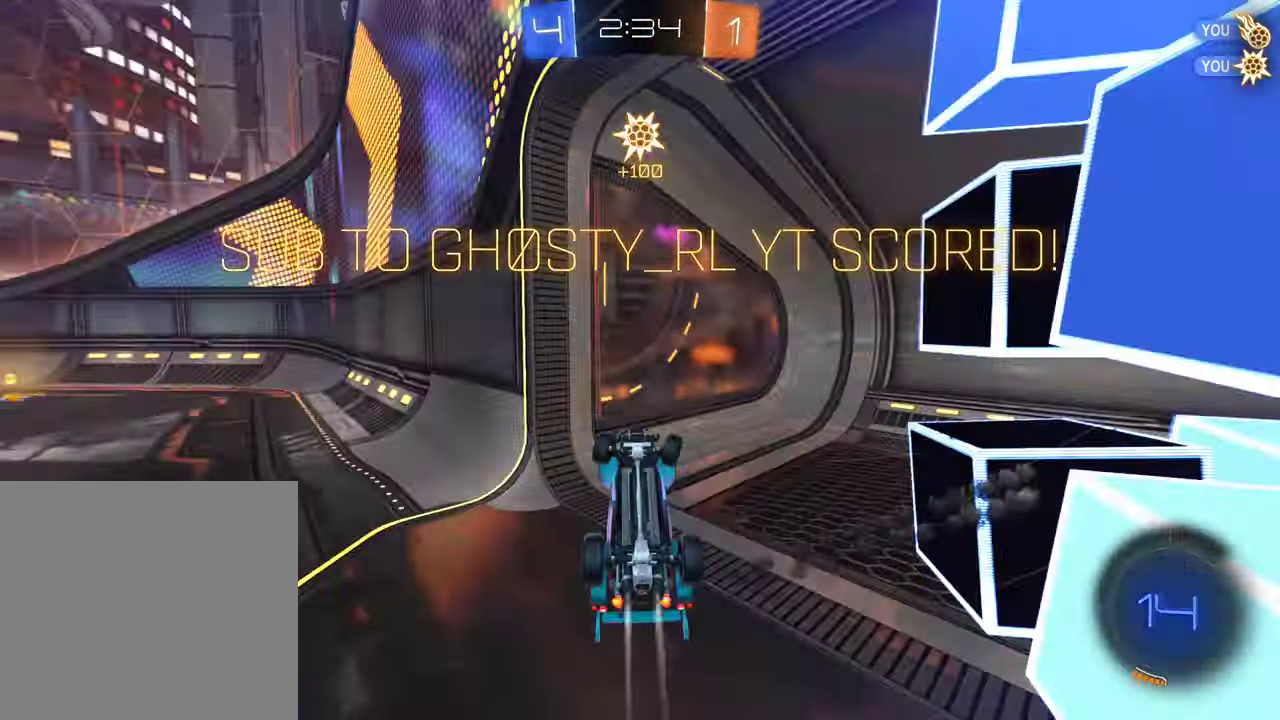
{"buttons": ["B", "R2"], "left_stick": "center", "right_stick": "center", "events": [[200, "L1", "up"], [266, "left_stick", "center"]]}
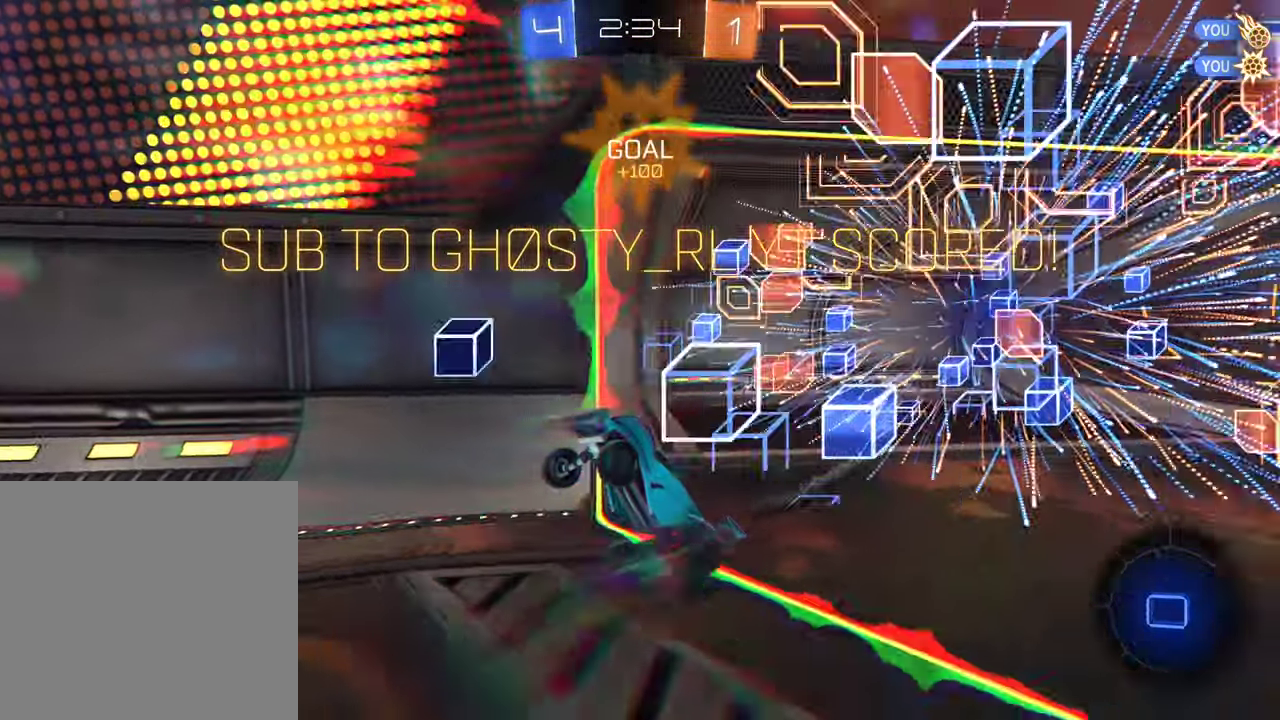
{"buttons": [], "left_stick": "center", "right_stick": "center", "events": [[216, "left_stick", "down"], [366, "left_stick", "down-left"], [433, "B", "up"], [433, "left_stick", "center"], [450, "R2", "up"]]}
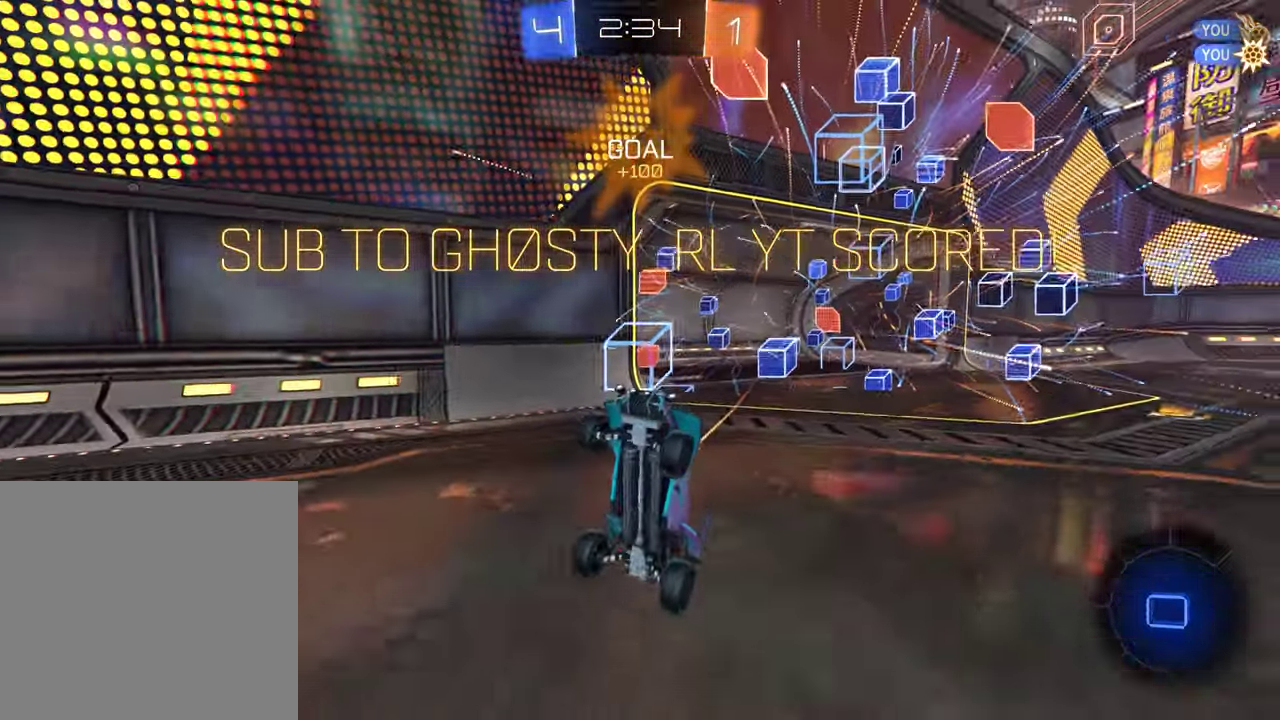
{"buttons": [], "left_stick": "center", "right_stick": "center", "events": []}
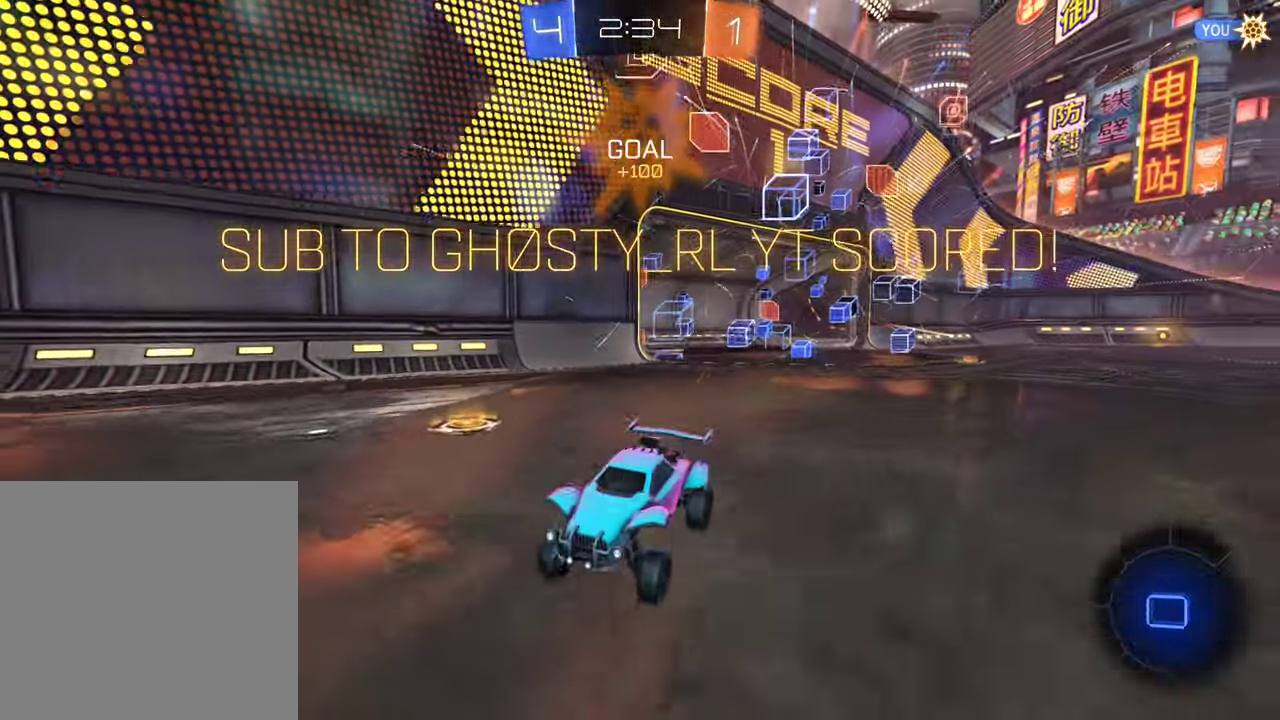
{"buttons": [], "left_stick": "center", "right_stick": "center", "events": []}
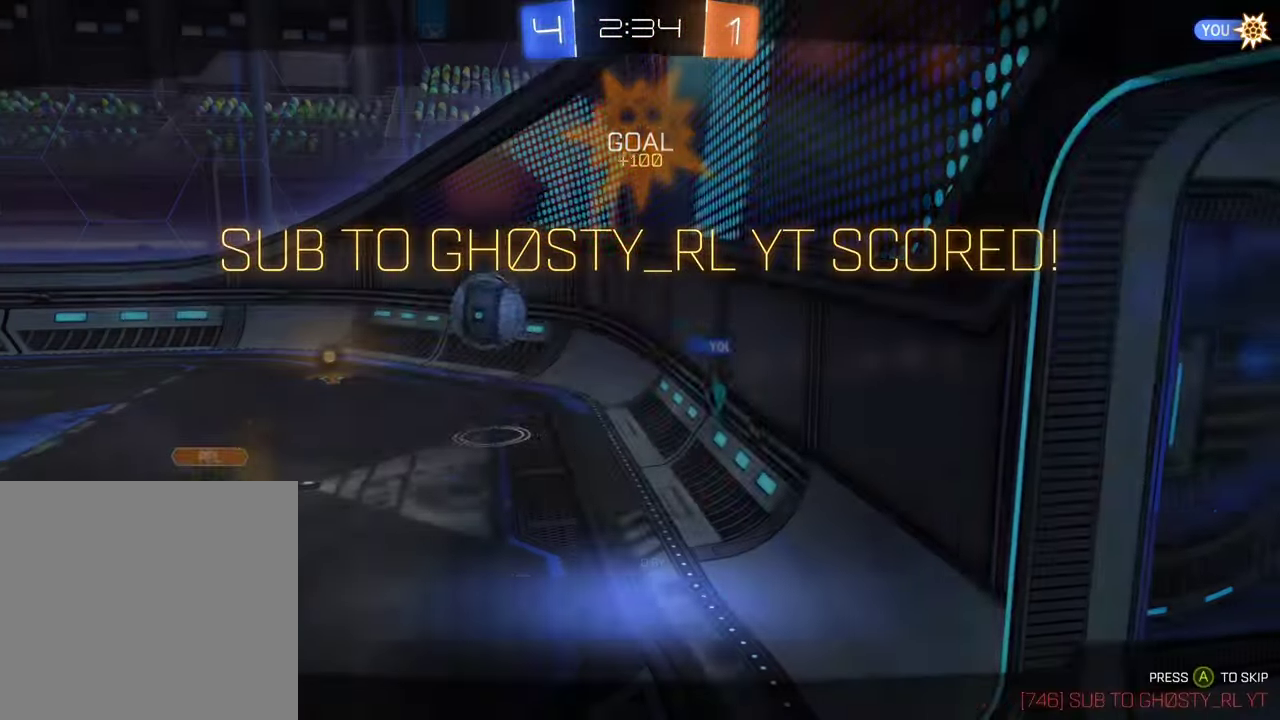
{"buttons": [], "left_stick": "center", "right_stick": "center", "events": [[216, "A", "down"], [383, "A", "up"]]}
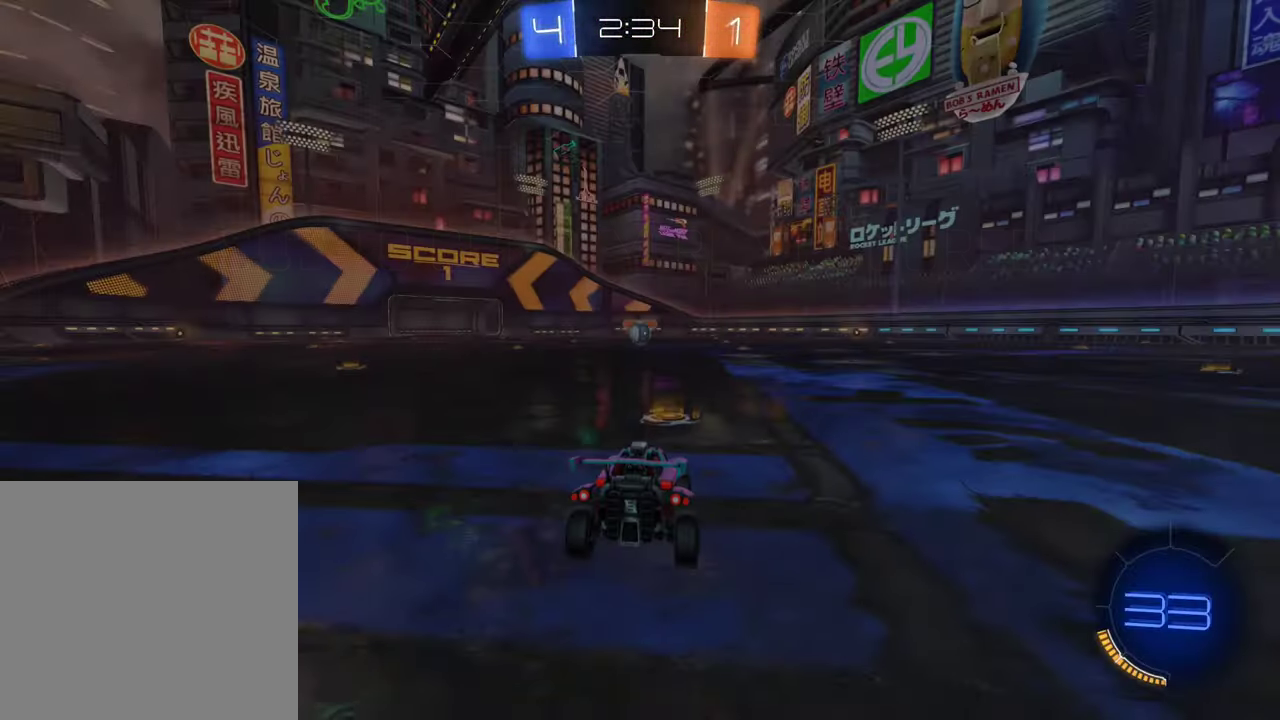
{"buttons": [], "left_stick": "center", "right_stick": "center", "events": []}
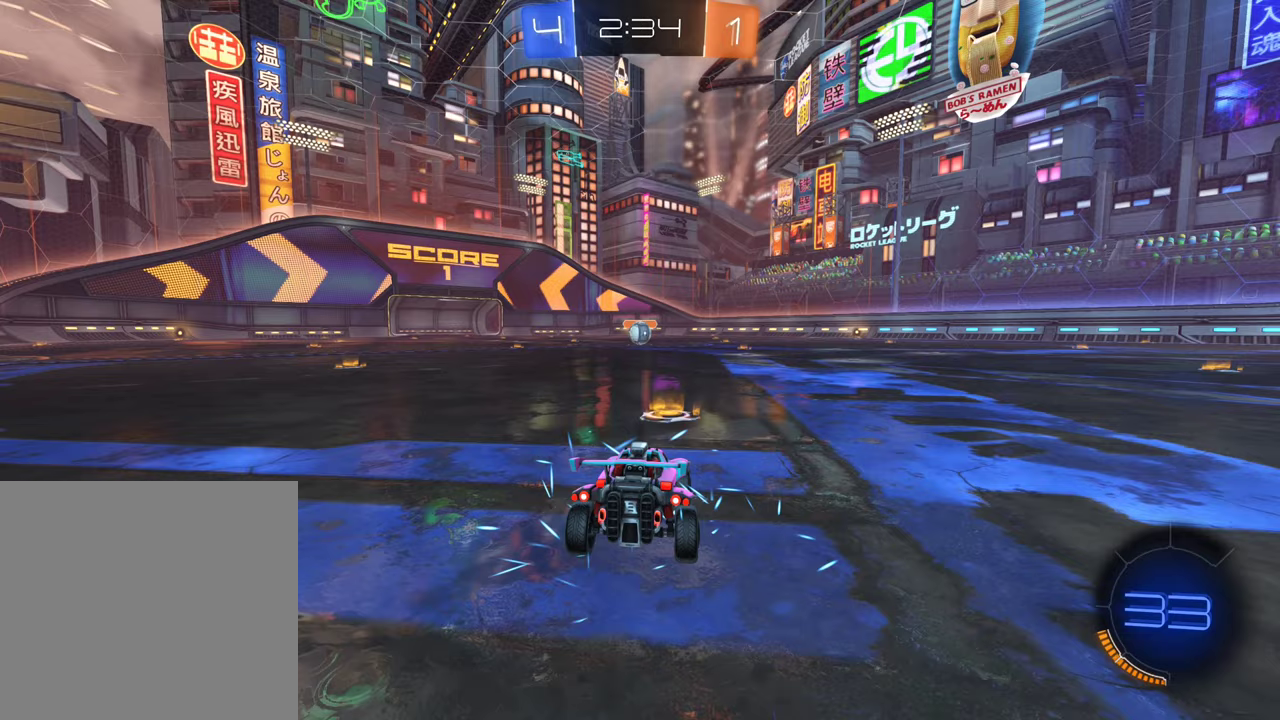
{"buttons": [], "left_stick": "center", "right_stick": "center", "events": []}
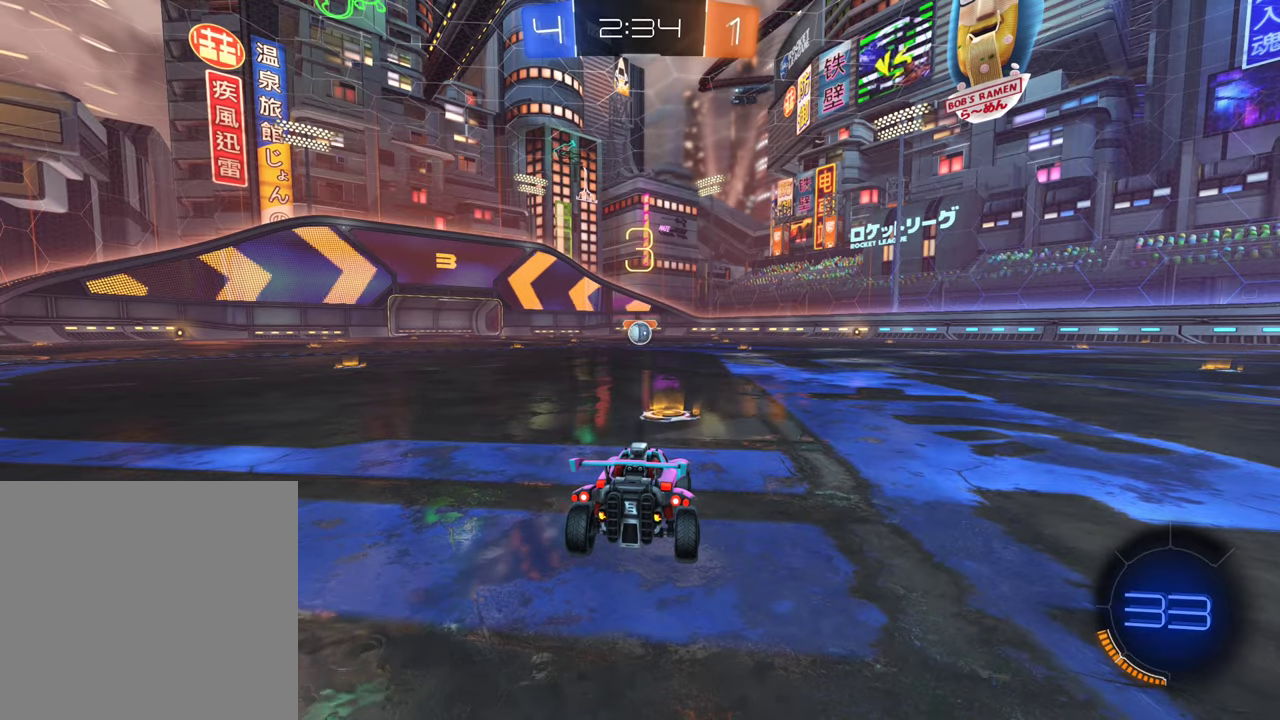
{"buttons": [], "left_stick": "center", "right_stick": "center", "events": []}
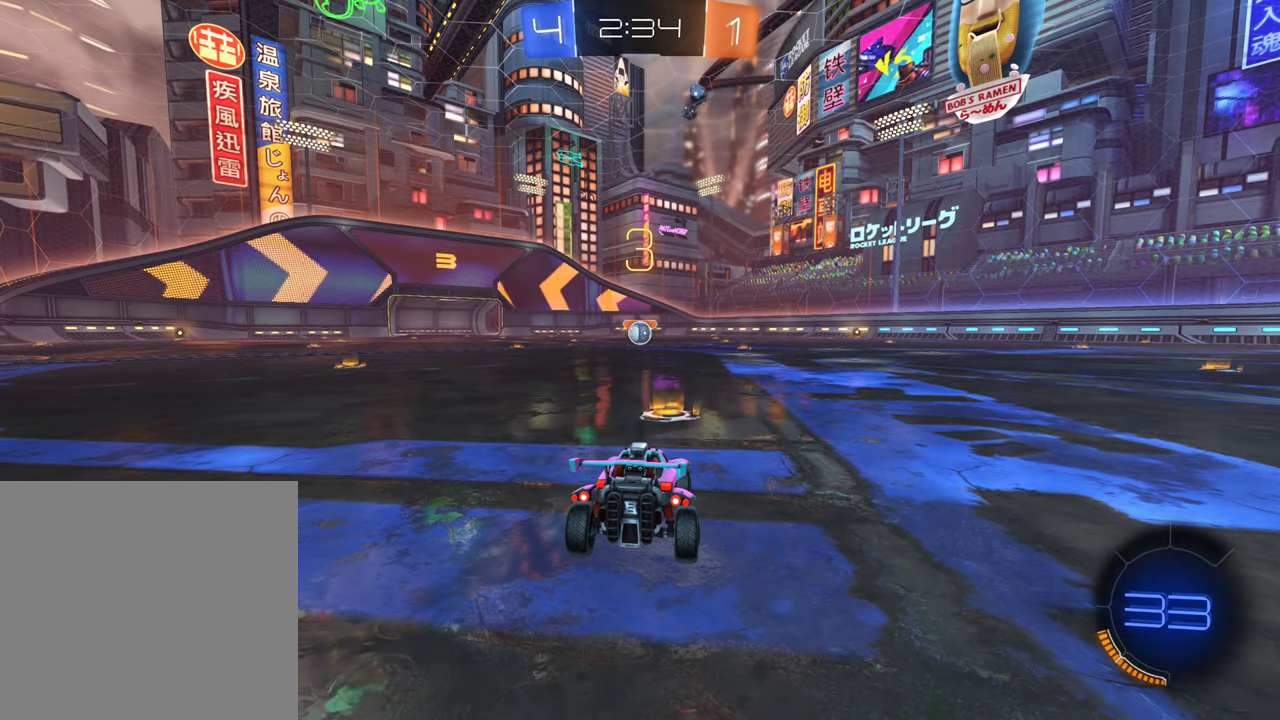
{"buttons": [], "left_stick": "center", "right_stick": "center", "events": []}
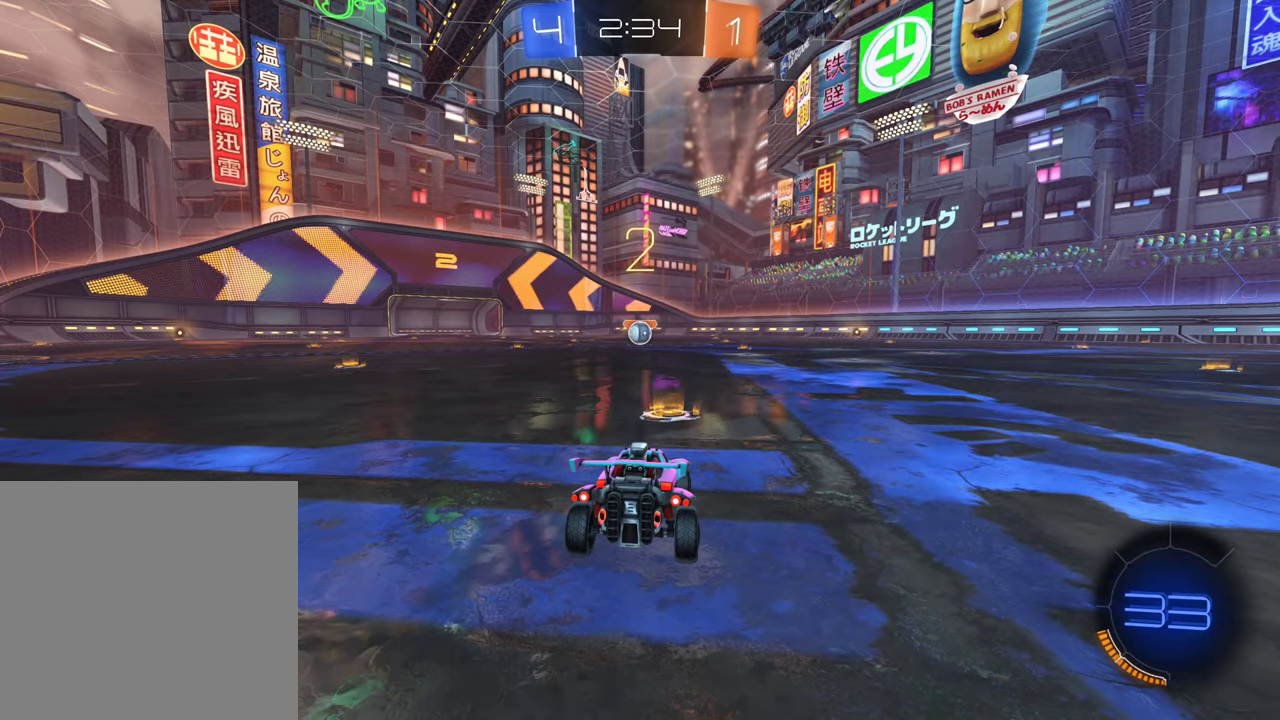
{"buttons": [], "left_stick": "center", "right_stick": "center", "events": []}
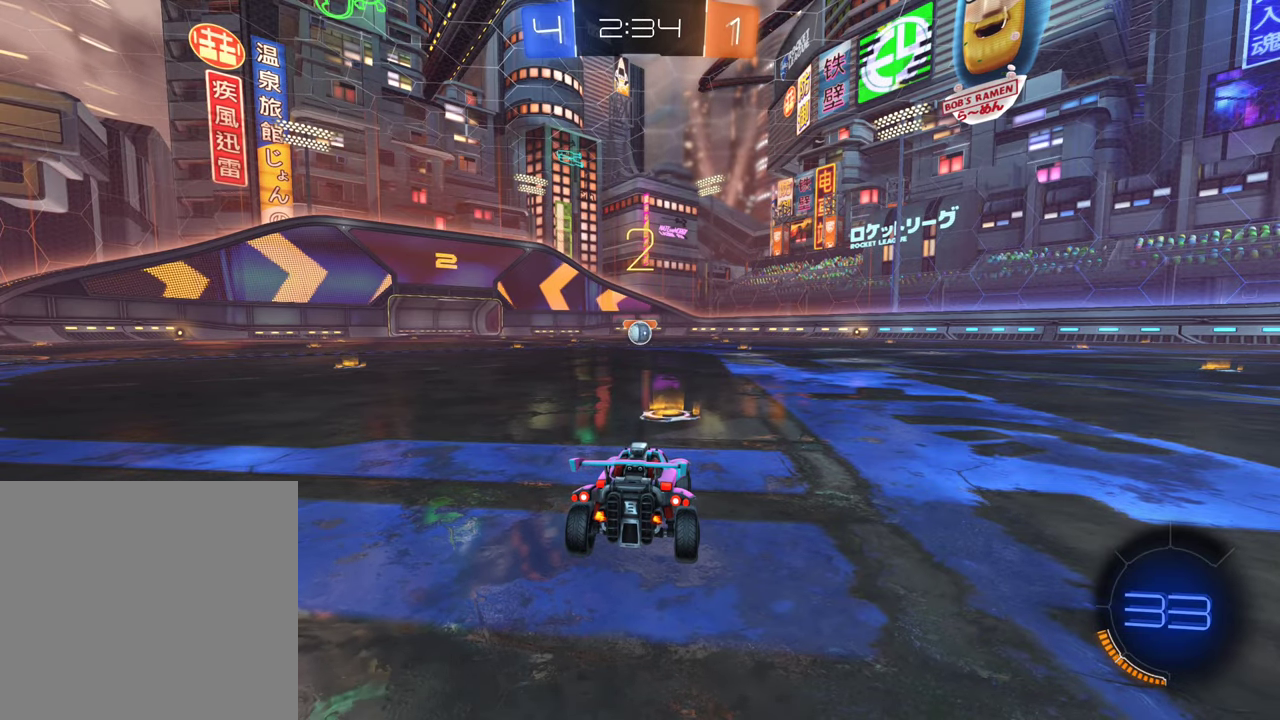
{"buttons": ["B", "R2"], "left_stick": "center", "right_stick": "center", "events": [[83, "R2", "down"], [167, "B", "down"], [167, "left_stick", "left"], [367, "left_stick", "center"]]}
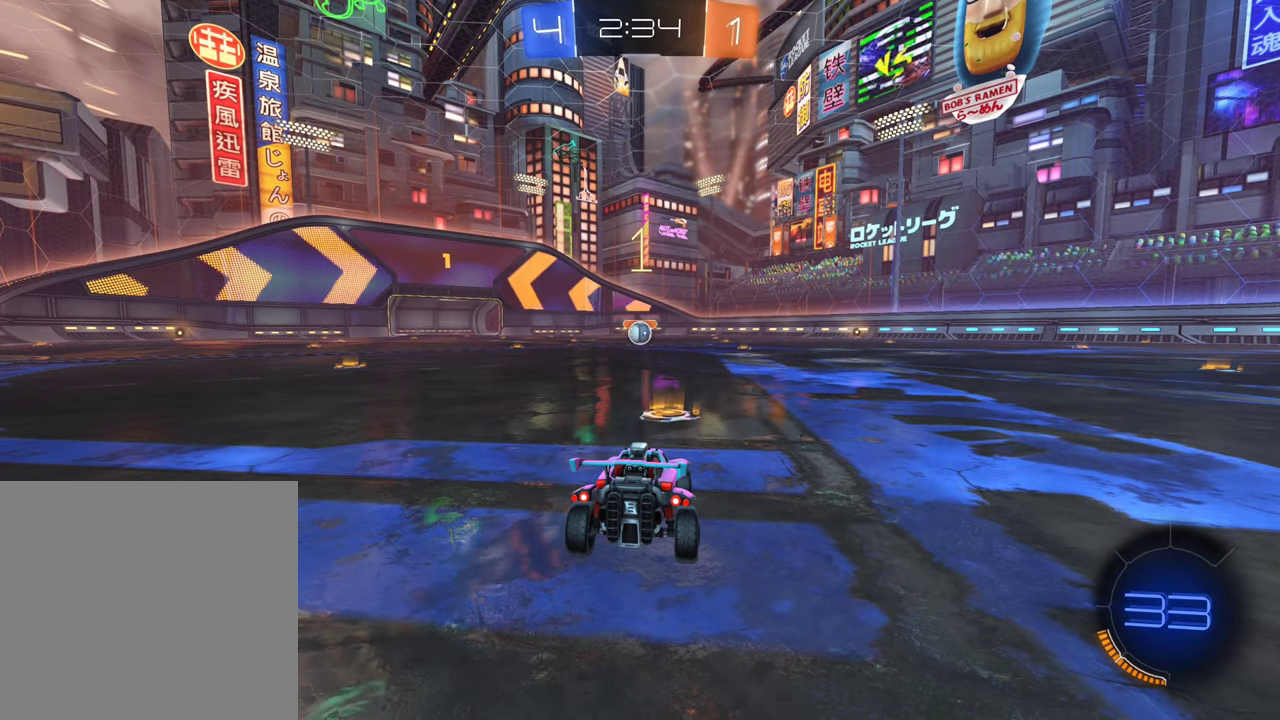
{"buttons": ["B", "R2"], "left_stick": "center", "right_stick": "center", "events": []}